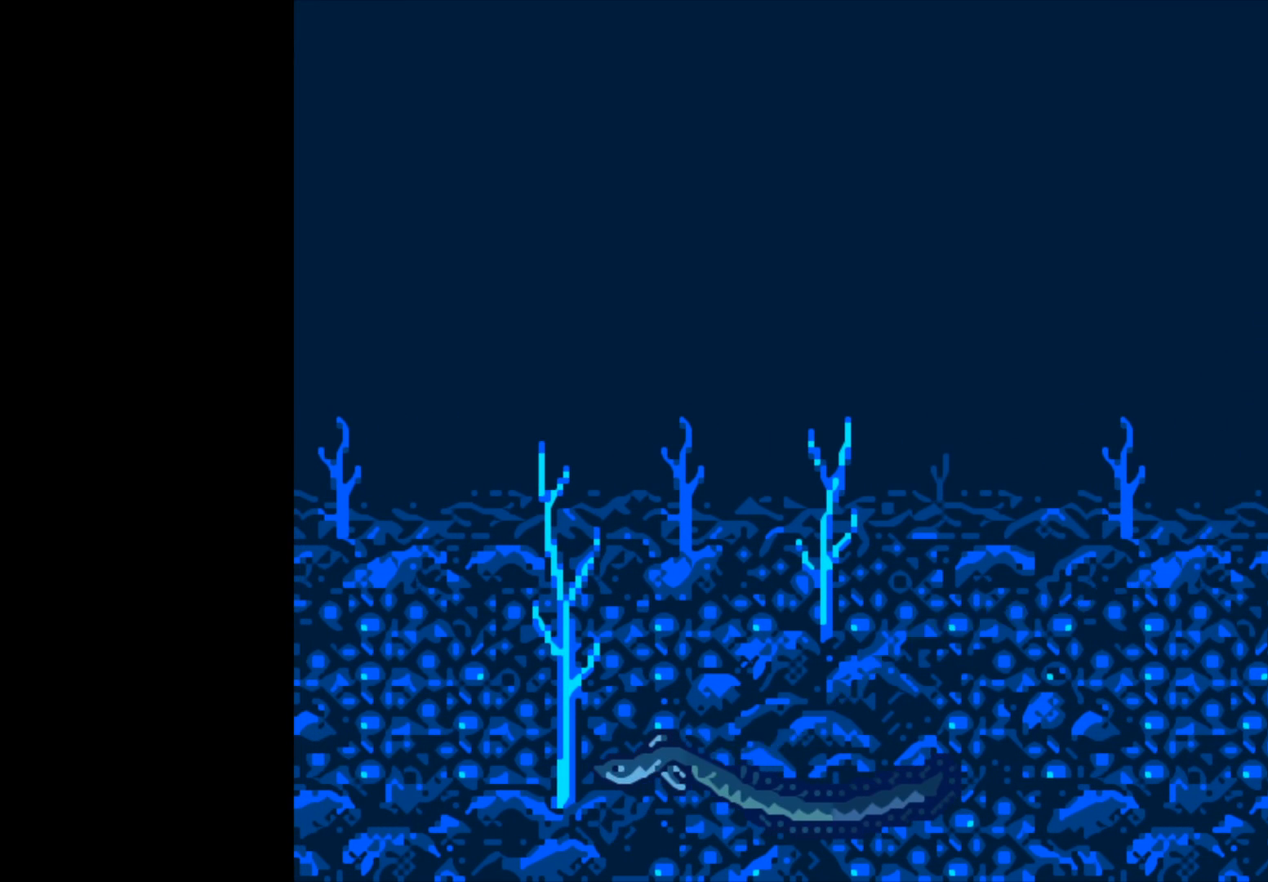
Gameplay with a controller (Xbox layout); each line is a JSON object with the inputs held at the frame after it. "events" lists button and stick changes between this image and that frame as [ms after this image, input, new state], when the widget could be followed in between.
{"buttons": ["B"], "left_stick": "center", "right_stick": "center", "events": [[67, "B", "down"]]}
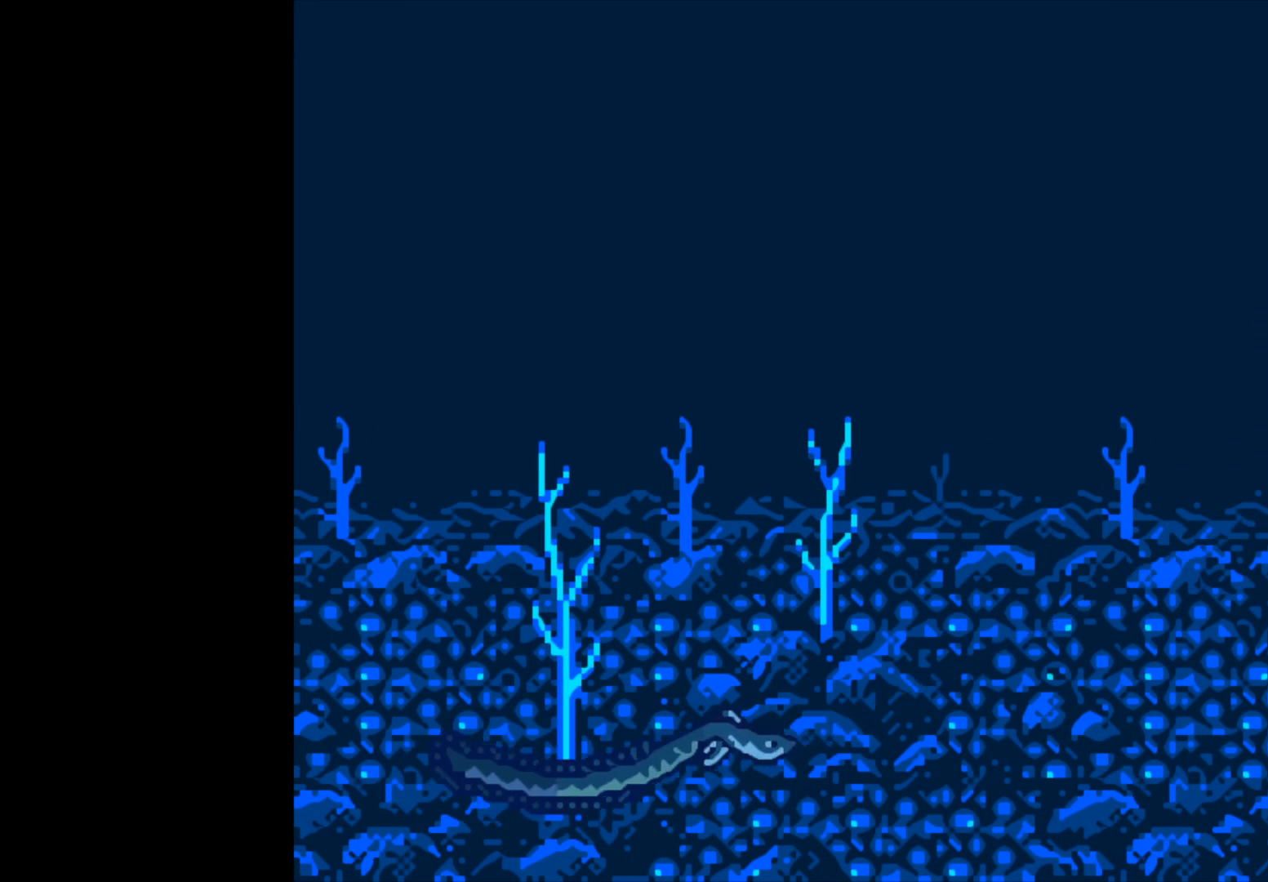
{"buttons": ["B"], "left_stick": "center", "right_stick": "center", "events": []}
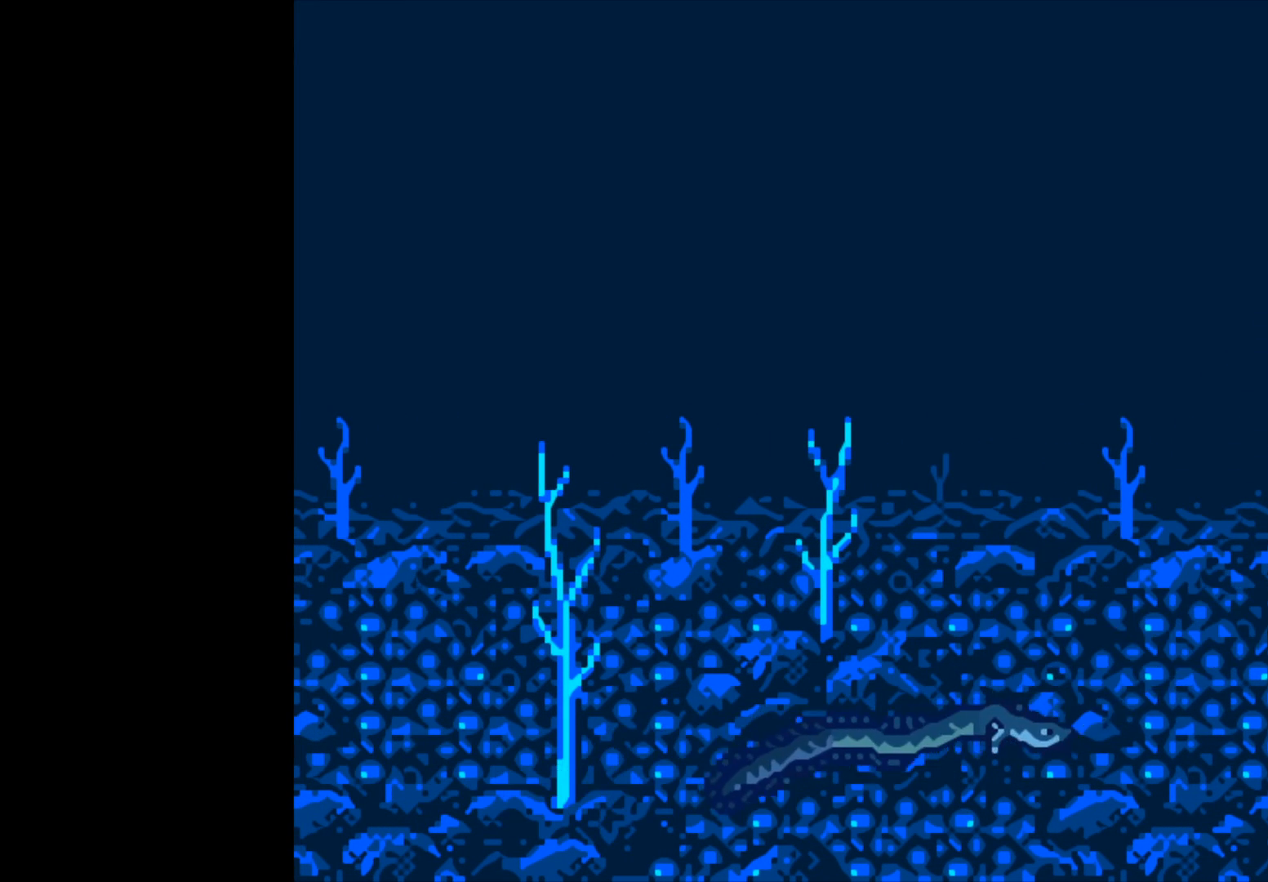
{"buttons": ["B"], "left_stick": "center", "right_stick": "center", "events": []}
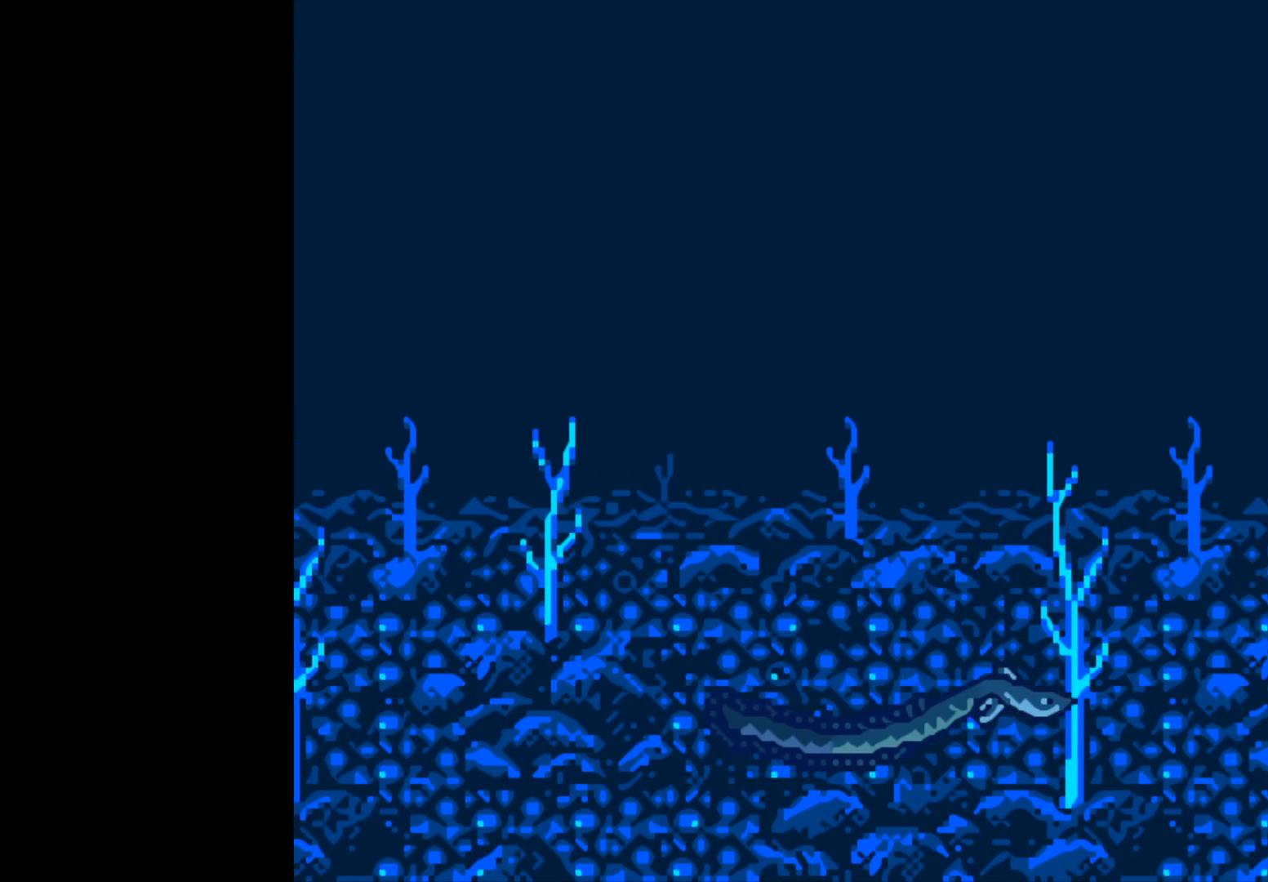
{"buttons": ["B"], "left_stick": "center", "right_stick": "center", "events": []}
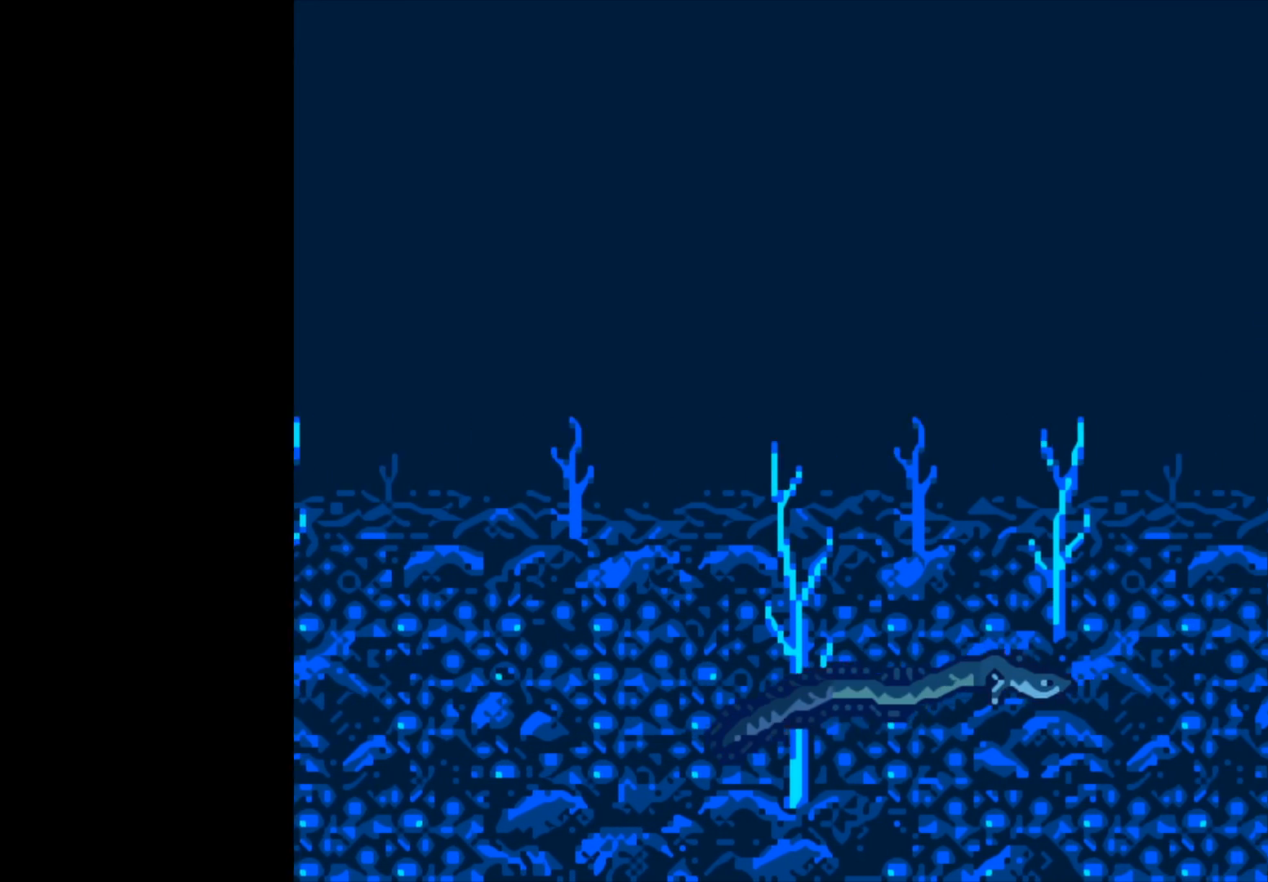
{"buttons": ["B"], "left_stick": "center", "right_stick": "center", "events": []}
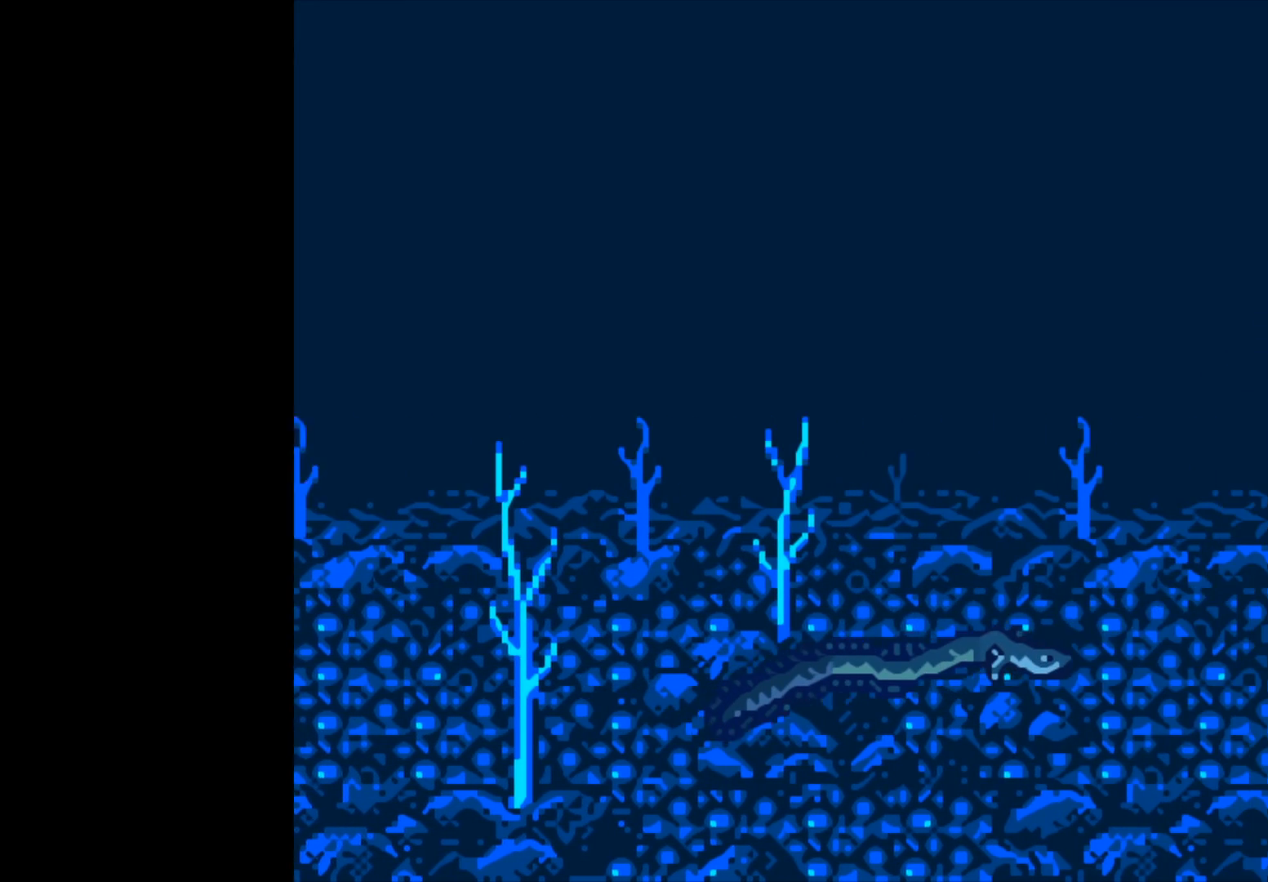
{"buttons": ["B"], "left_stick": "center", "right_stick": "center", "events": []}
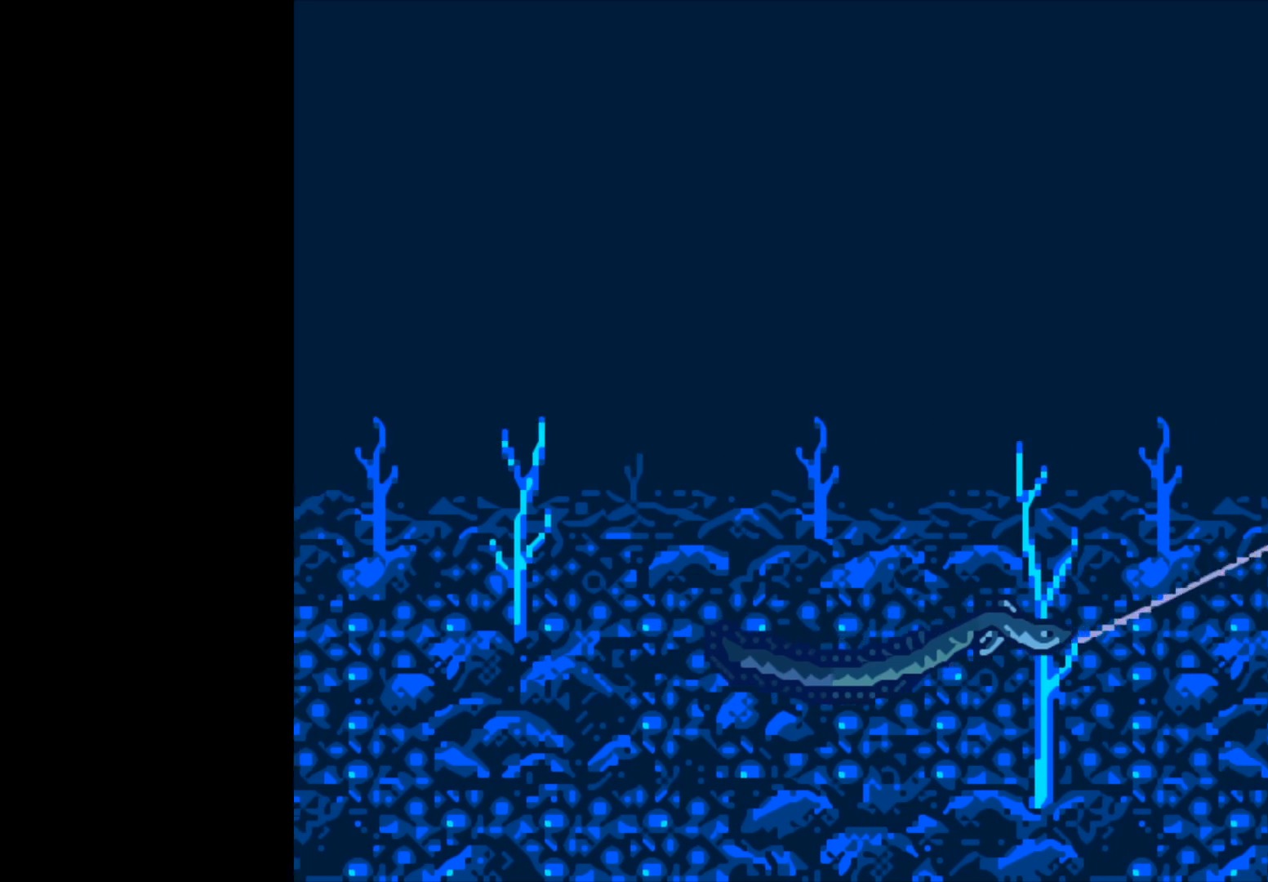
{"buttons": ["B"], "left_stick": "center", "right_stick": "center", "events": []}
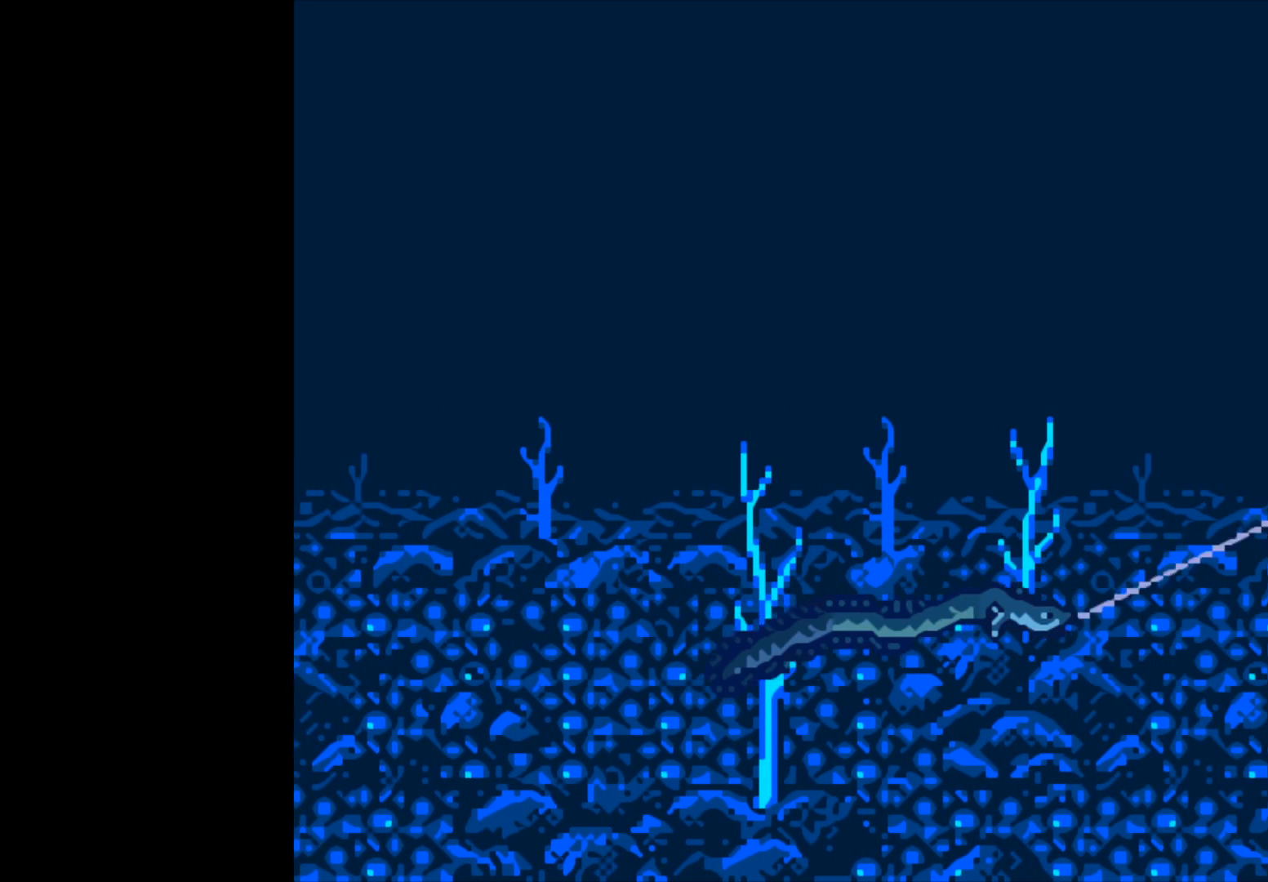
{"buttons": ["B"], "left_stick": "center", "right_stick": "center", "events": []}
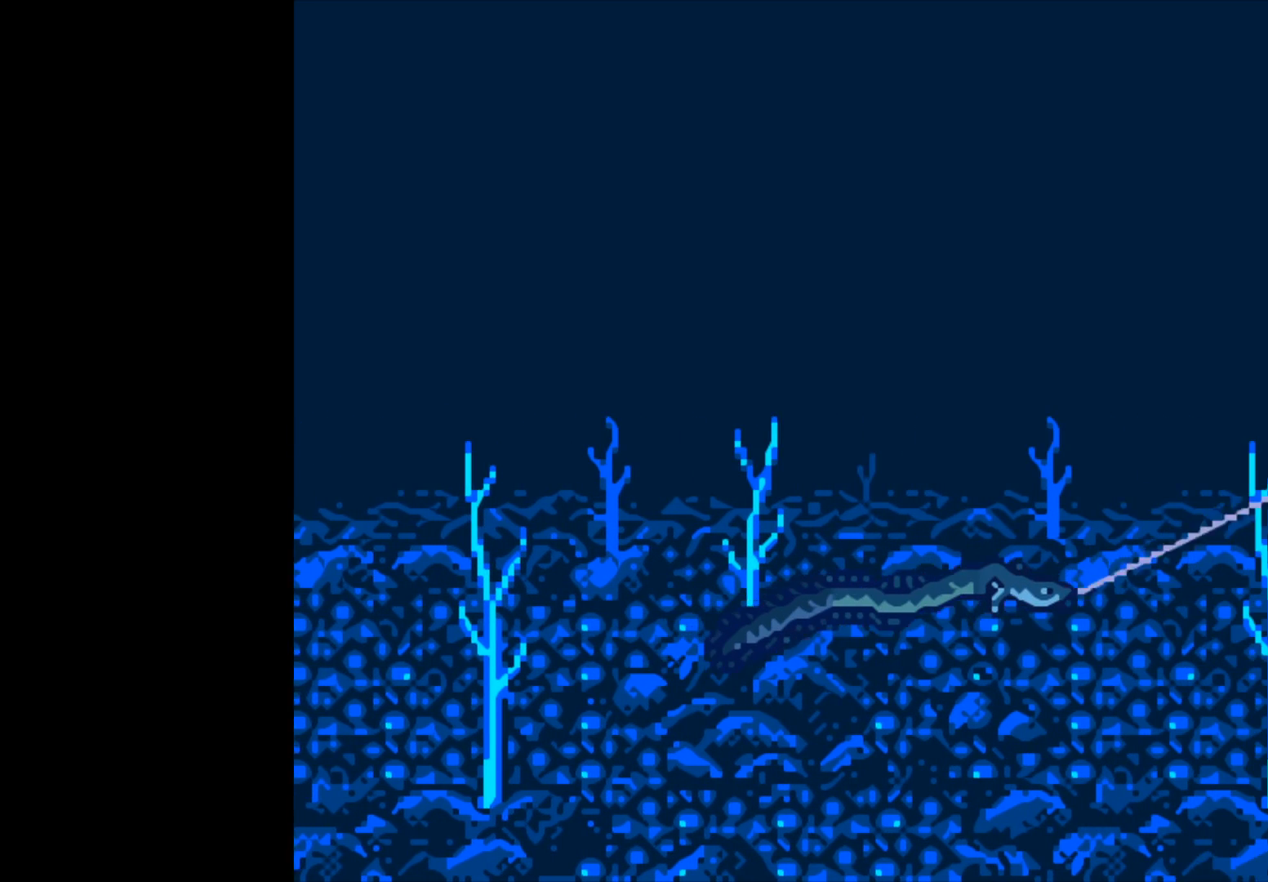
{"buttons": ["B"], "left_stick": "center", "right_stick": "center", "events": []}
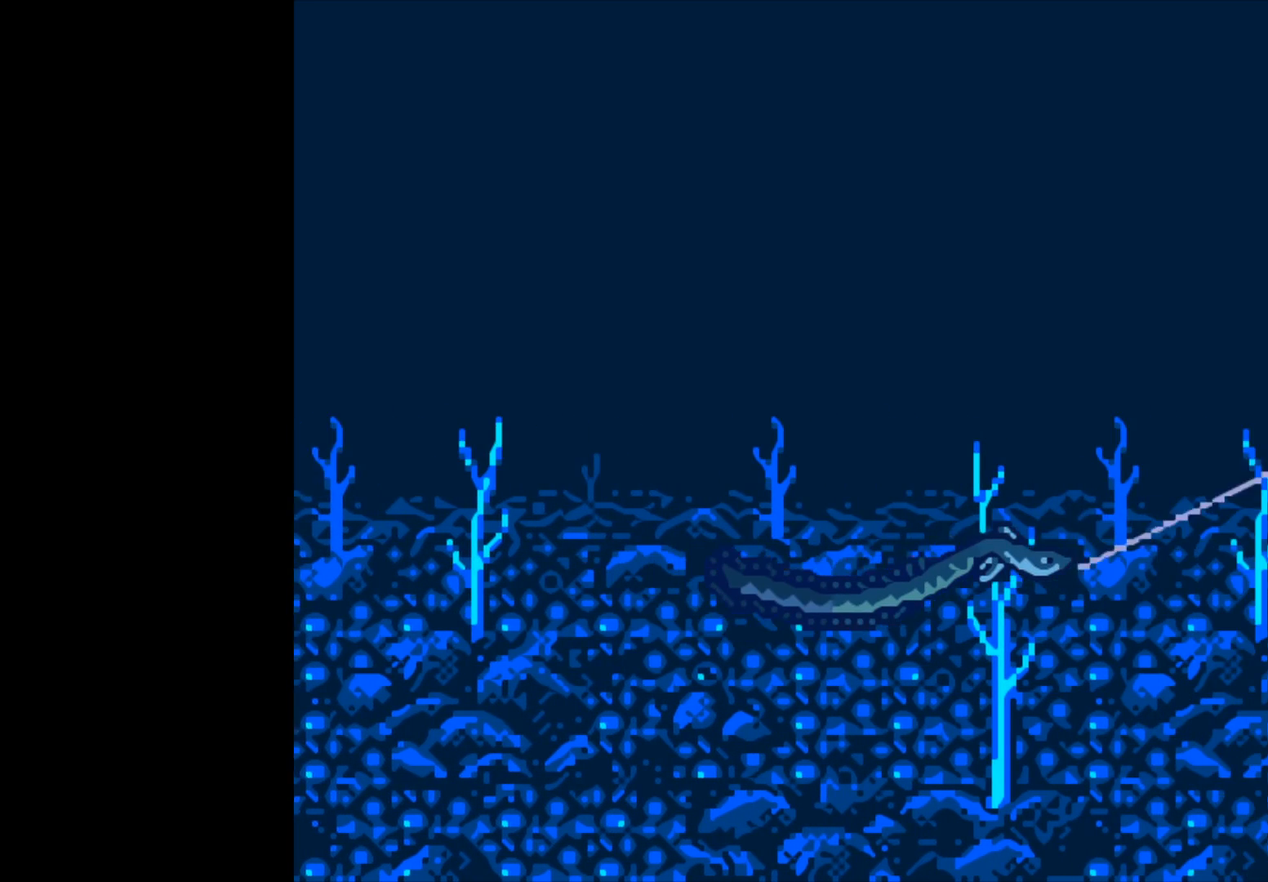
{"buttons": ["B"], "left_stick": "center", "right_stick": "center", "events": []}
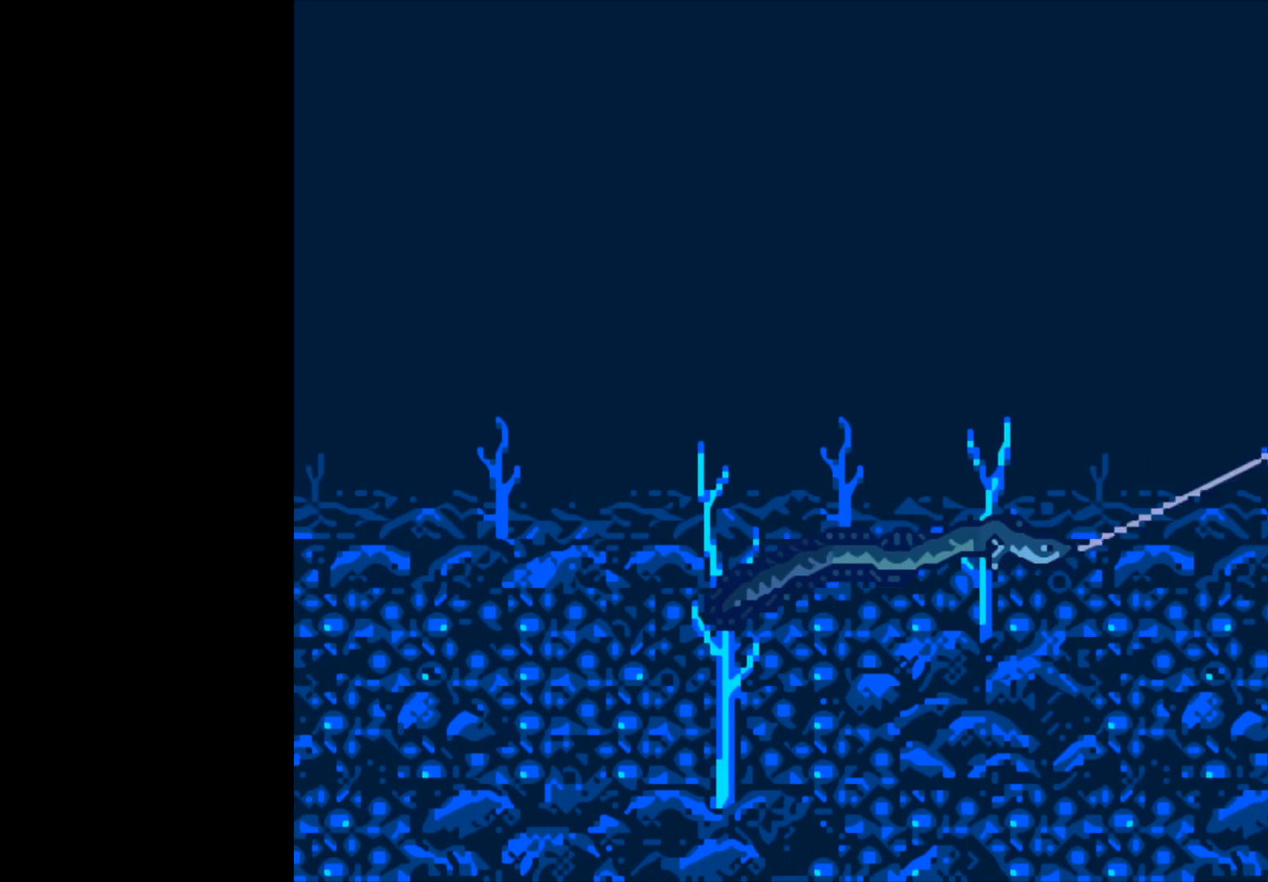
{"buttons": ["B"], "left_stick": "center", "right_stick": "center", "events": []}
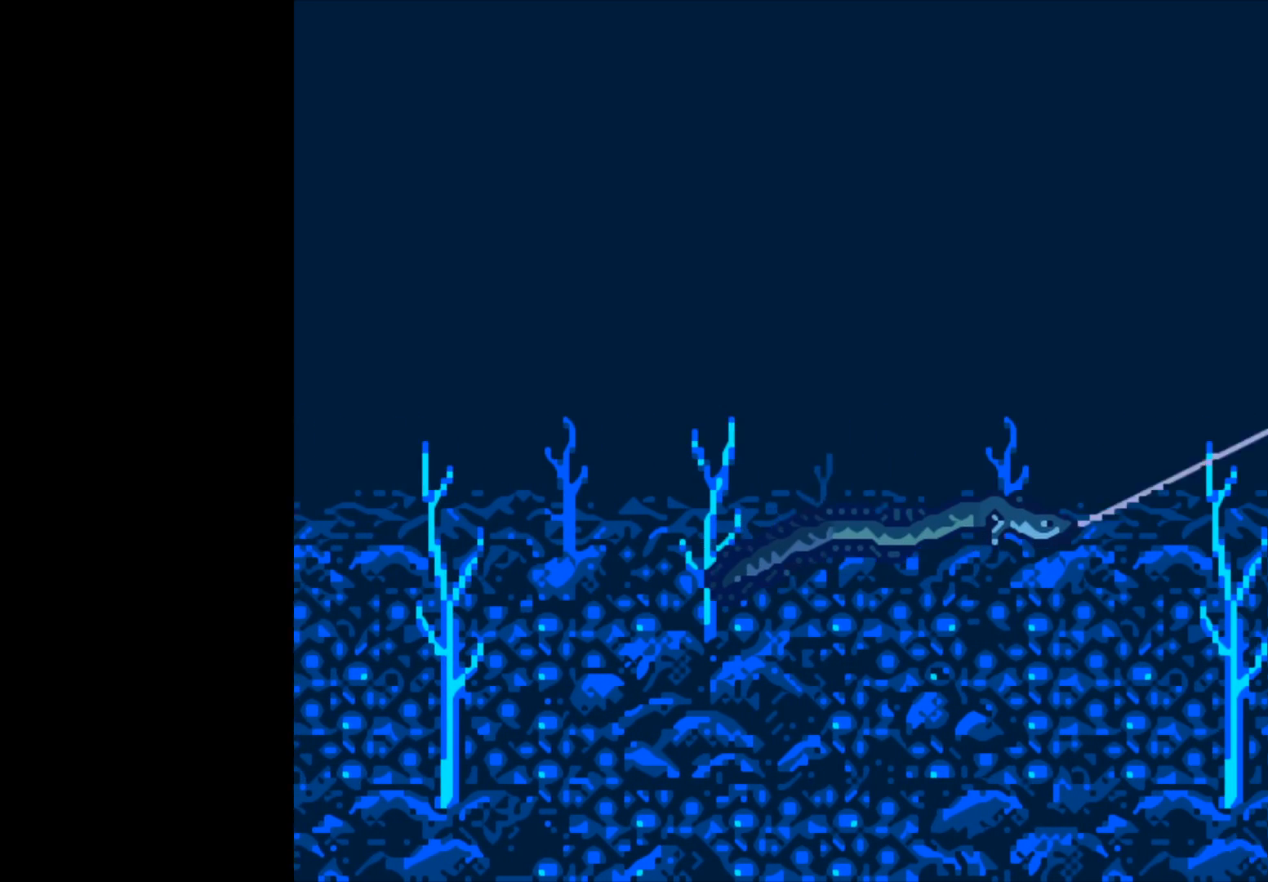
{"buttons": ["B"], "left_stick": "center", "right_stick": "center", "events": []}
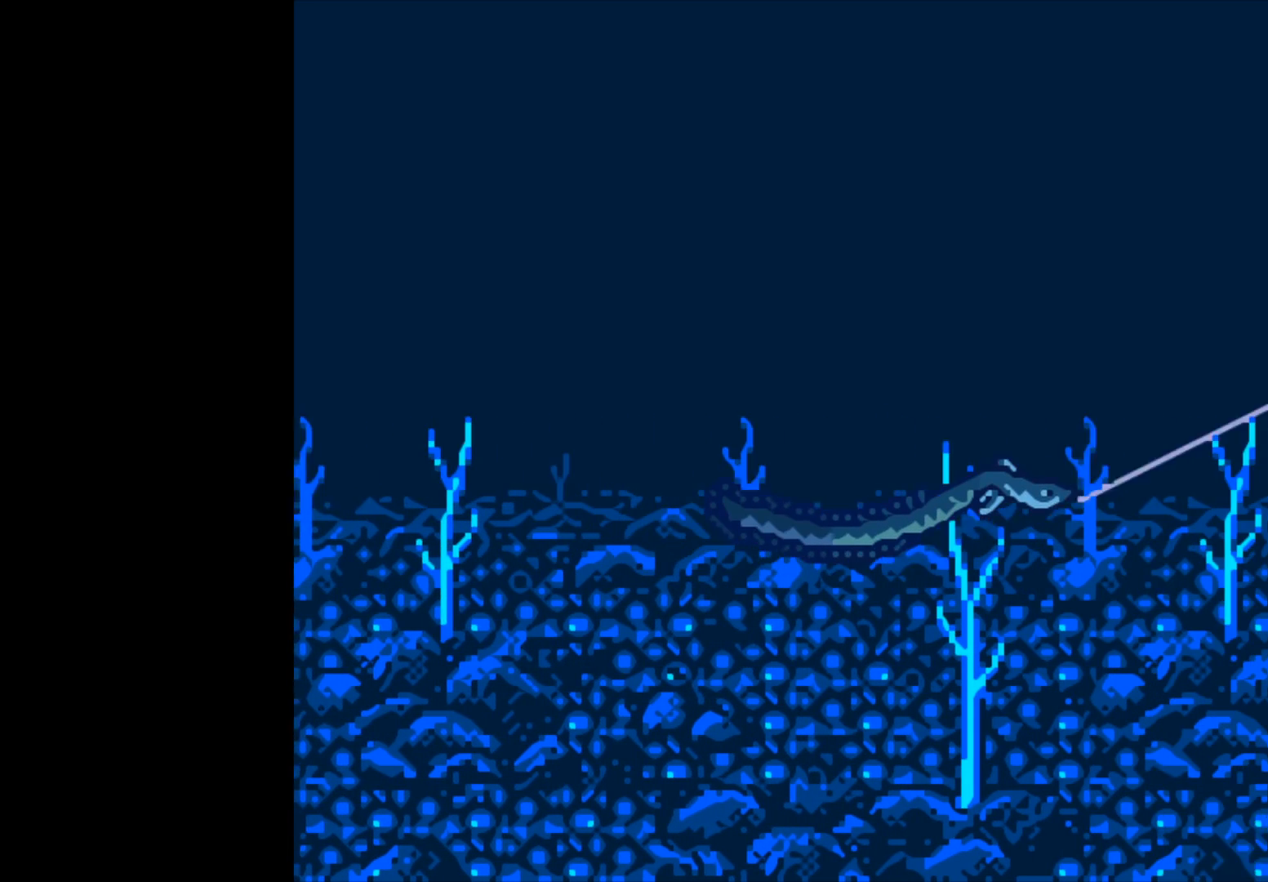
{"buttons": ["B"], "left_stick": "center", "right_stick": "center", "events": []}
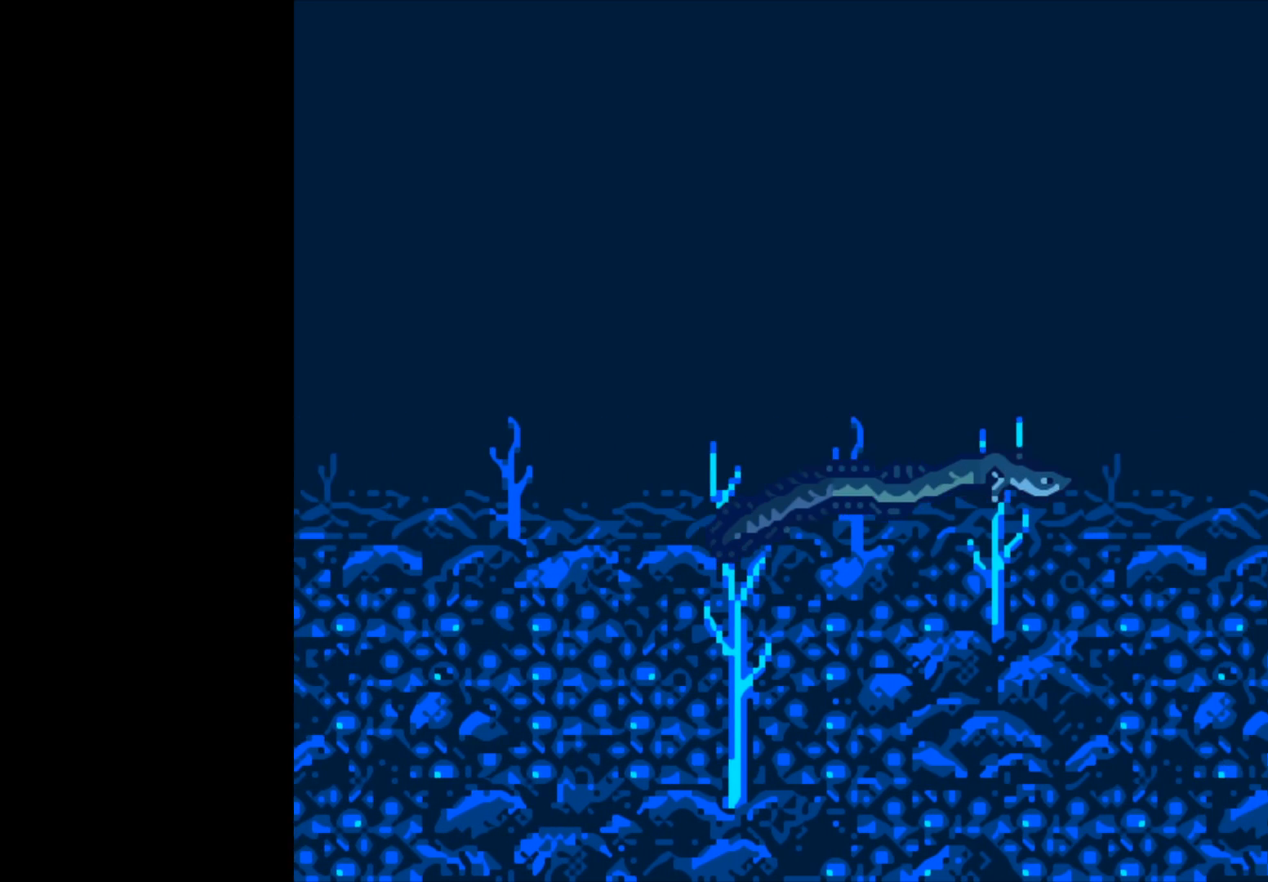
{"buttons": ["B"], "left_stick": "center", "right_stick": "center", "events": []}
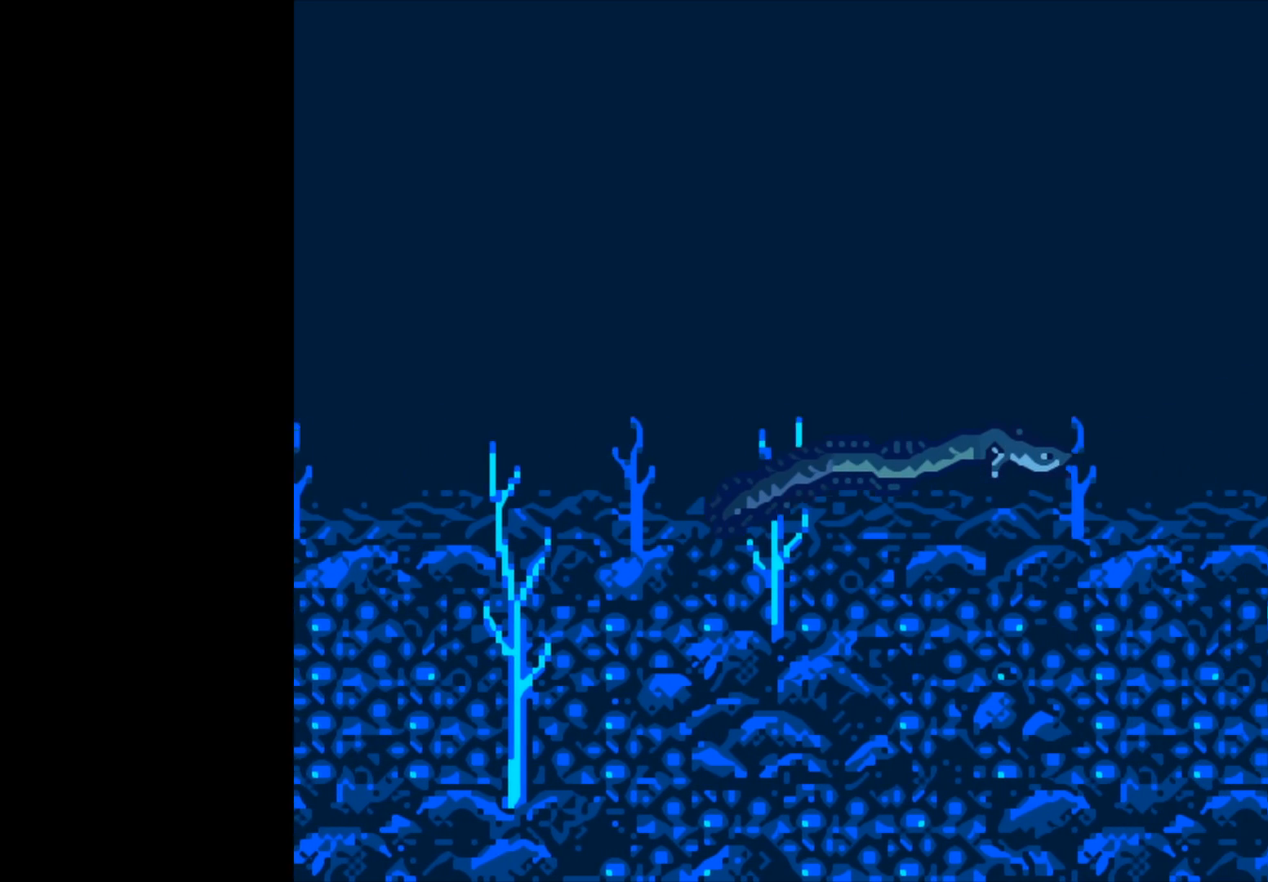
{"buttons": ["B"], "left_stick": "center", "right_stick": "center", "events": []}
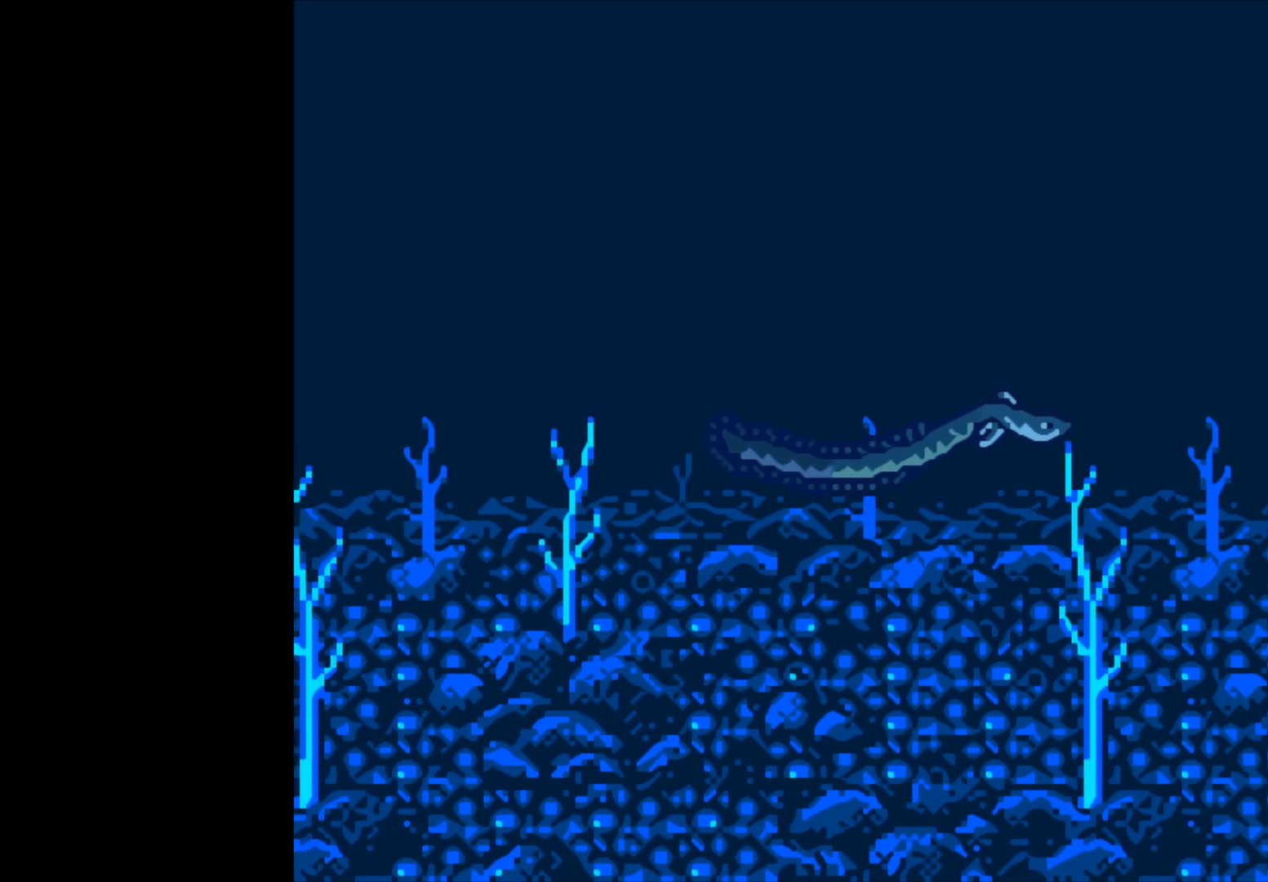
{"buttons": ["B"], "left_stick": "center", "right_stick": "center", "events": []}
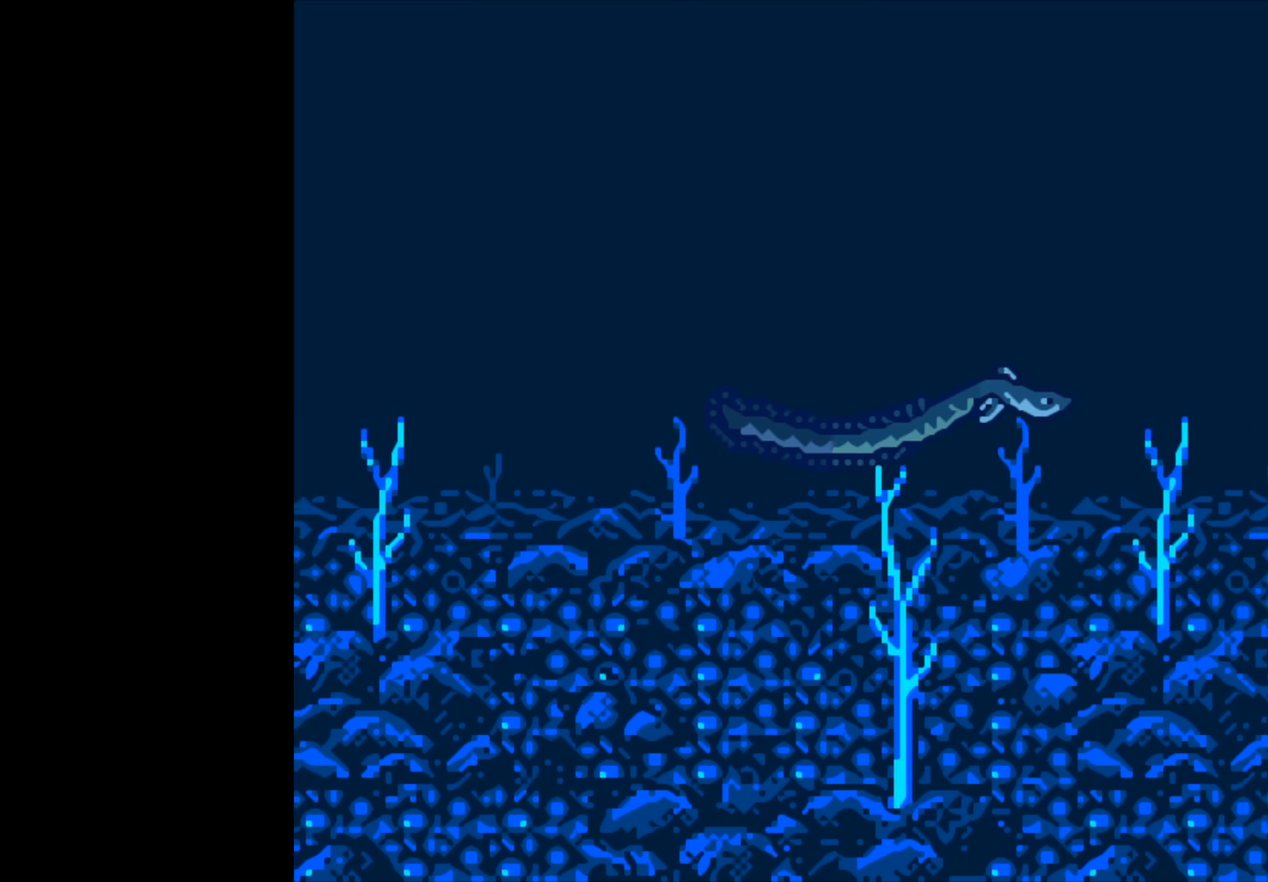
{"buttons": ["B"], "left_stick": "center", "right_stick": "center", "events": []}
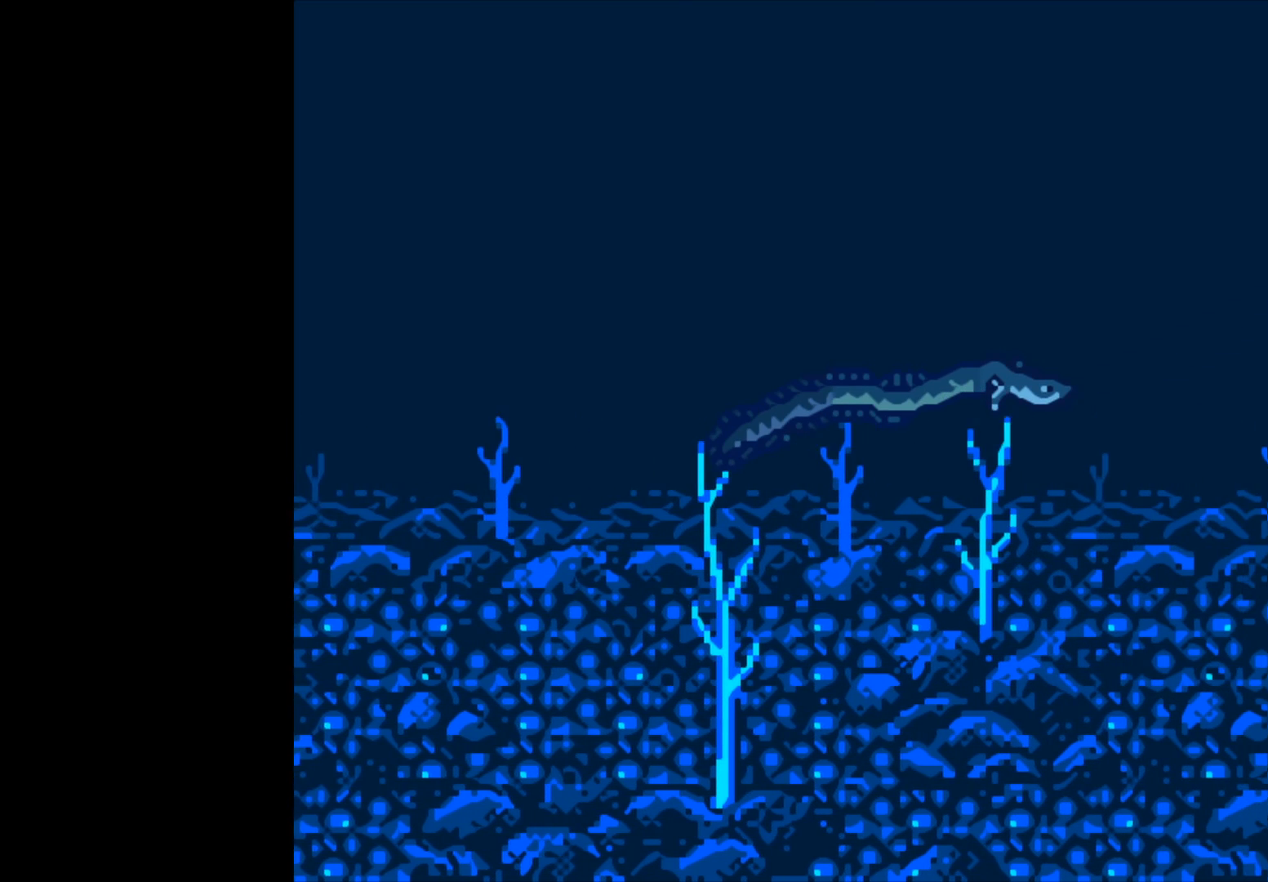
{"buttons": ["B"], "left_stick": "center", "right_stick": "center", "events": []}
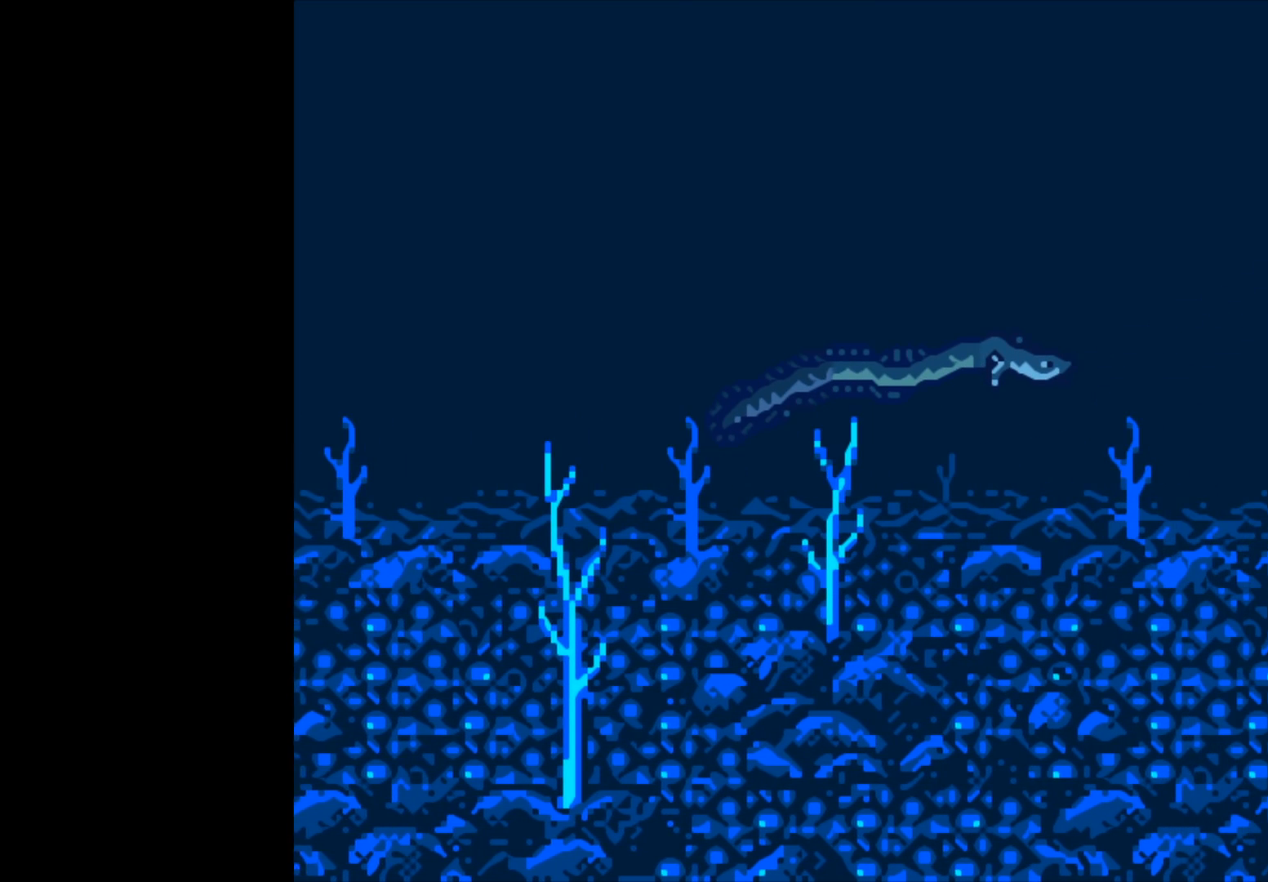
{"buttons": ["B"], "left_stick": "center", "right_stick": "center", "events": []}
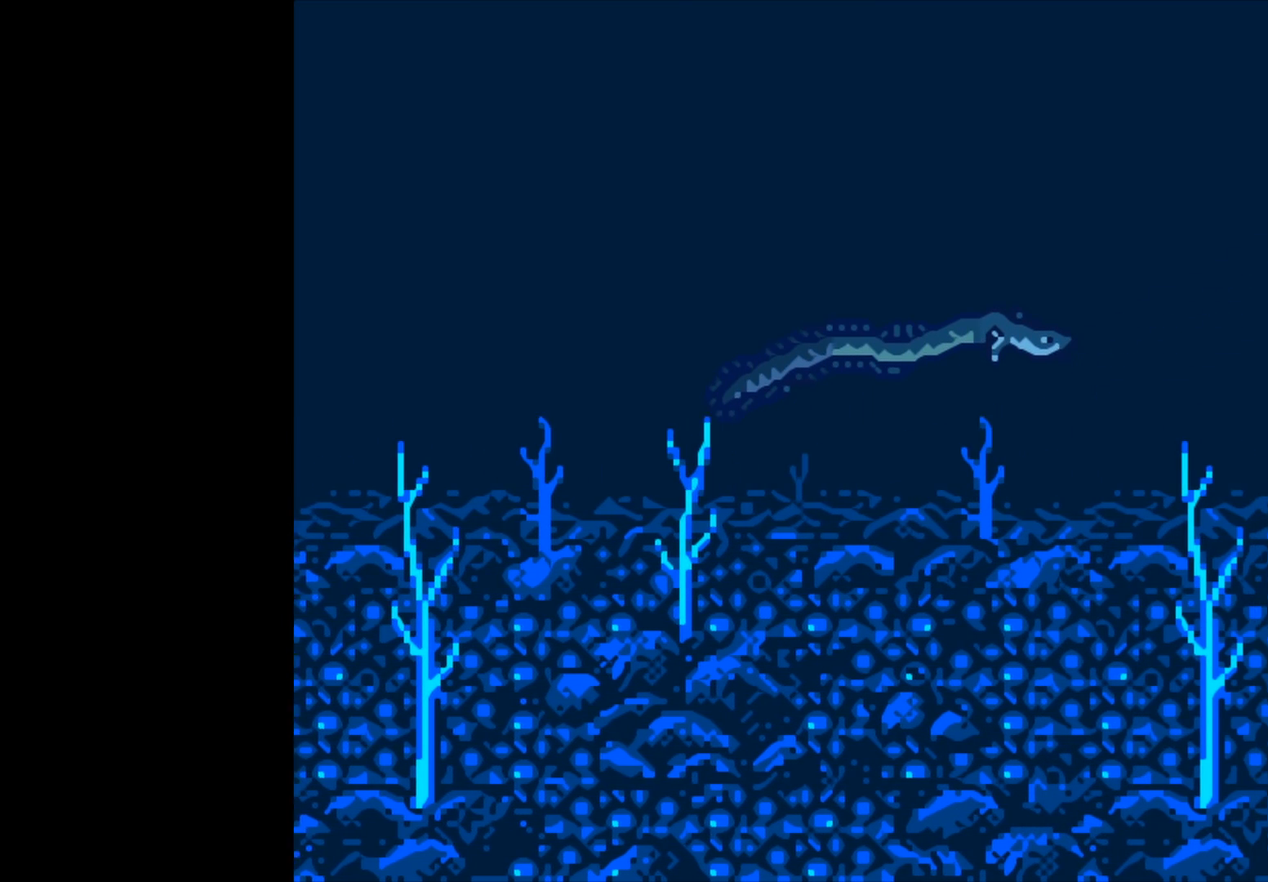
{"buttons": ["B"], "left_stick": "center", "right_stick": "center", "events": []}
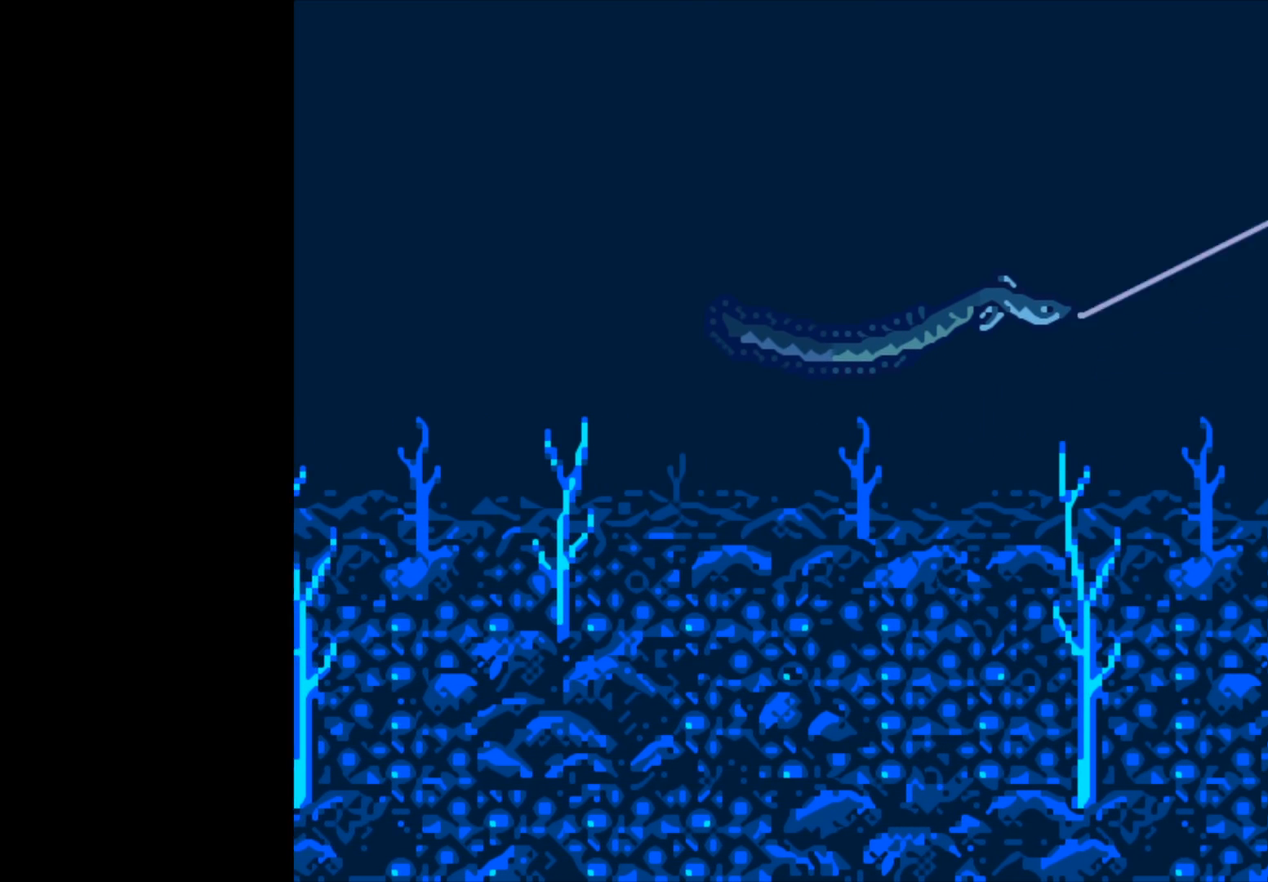
{"buttons": ["B"], "left_stick": "center", "right_stick": "center", "events": []}